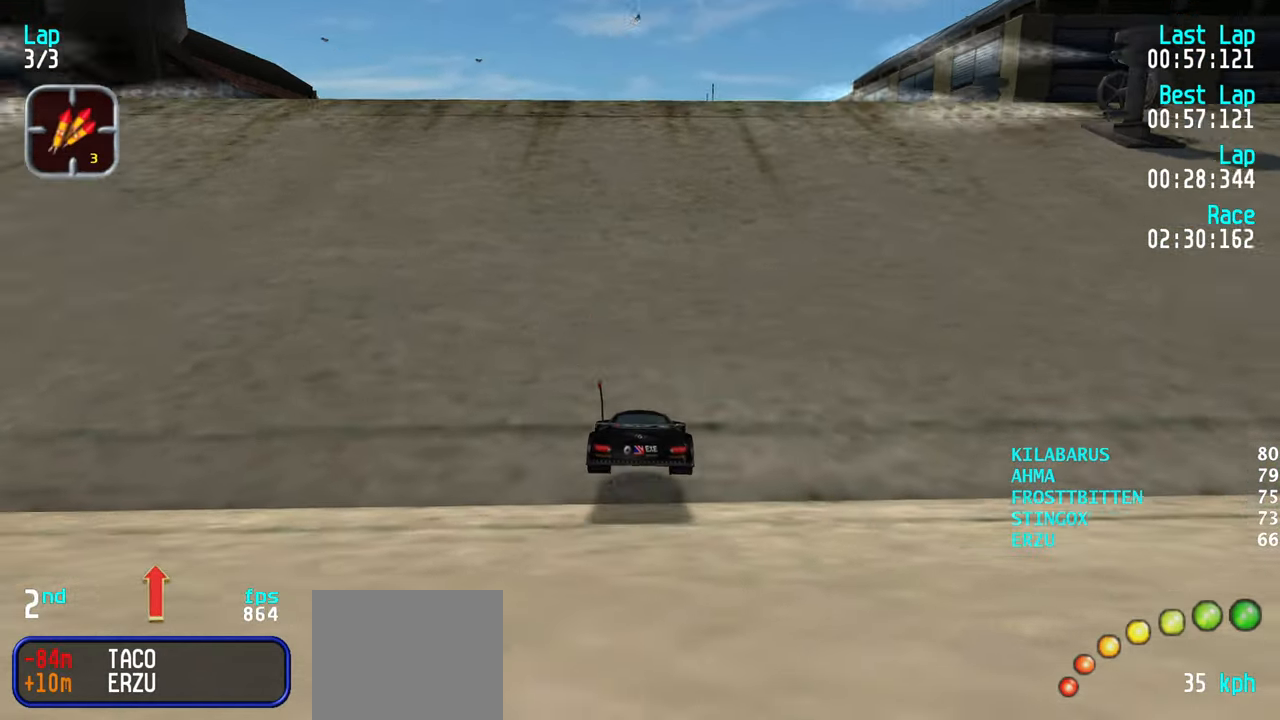
Gameplay with keyboard; each line is a JSON object with the keys held at the frame after it. "events" lists presses ("down") and releases ("up") of "down", "left", "right" and "up" between this image and that frame as [ms after this image, input, new state], when the widget could be followed in between. No other keys are recorded. Mouse input is not recorded.
{"keys": ["up"], "events": []}
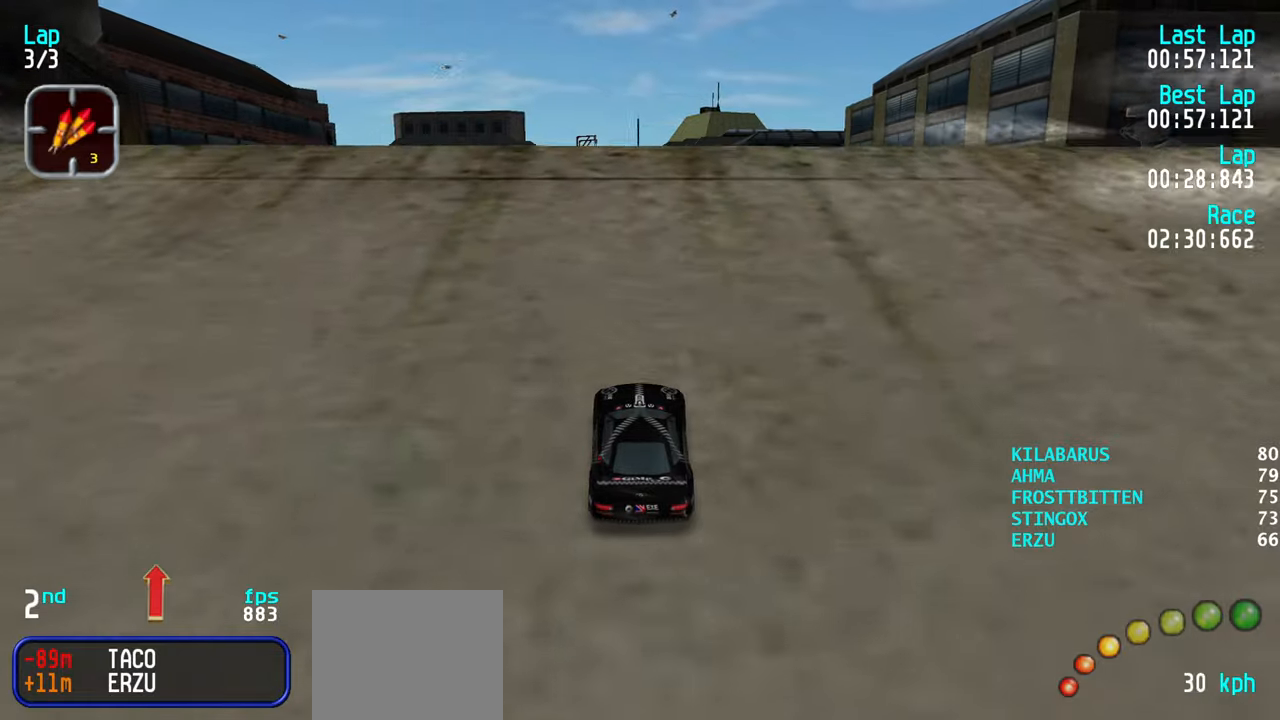
{"keys": ["up"], "events": [[200, "up", "up"], [483, "up", "down"]]}
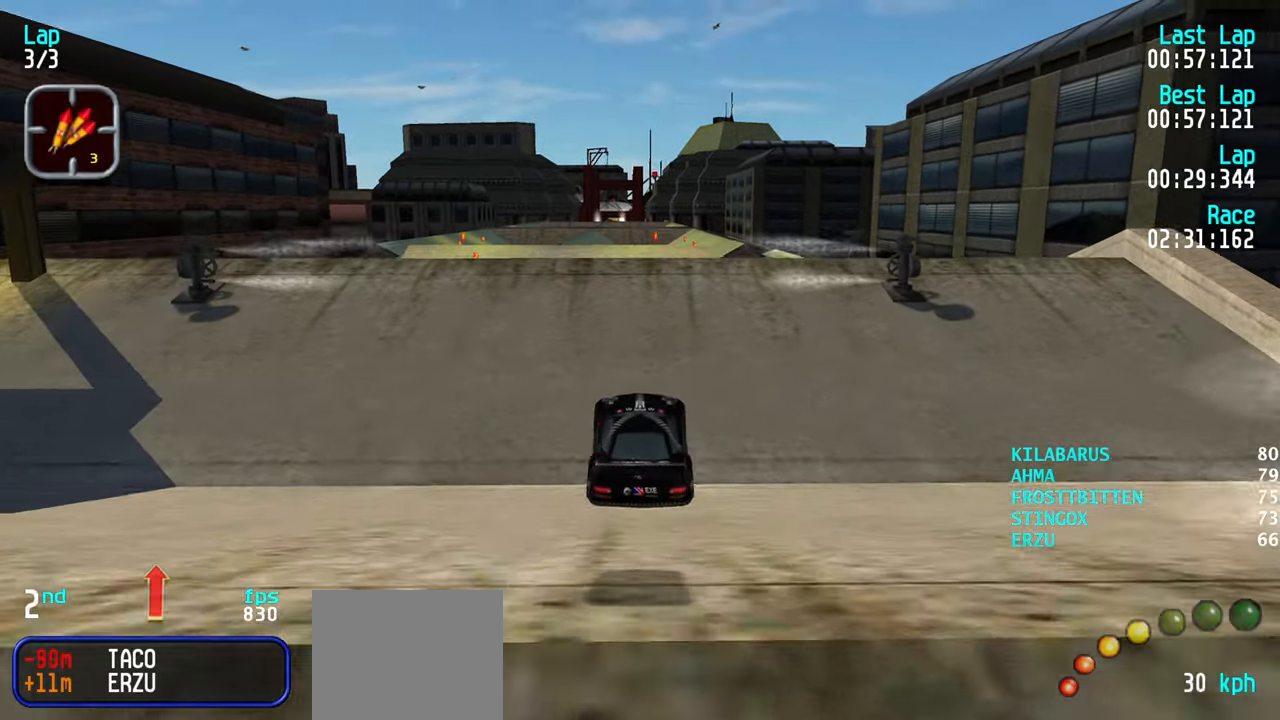
{"keys": ["up"], "events": []}
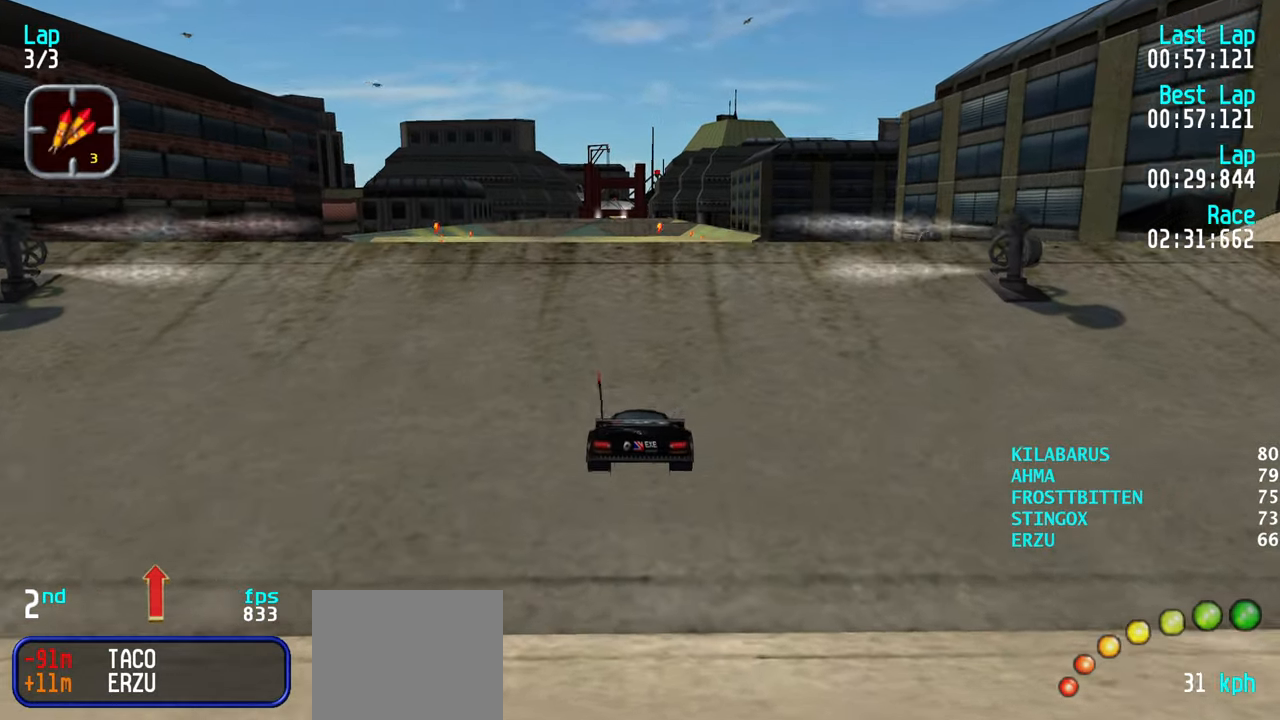
{"keys": ["up"], "events": []}
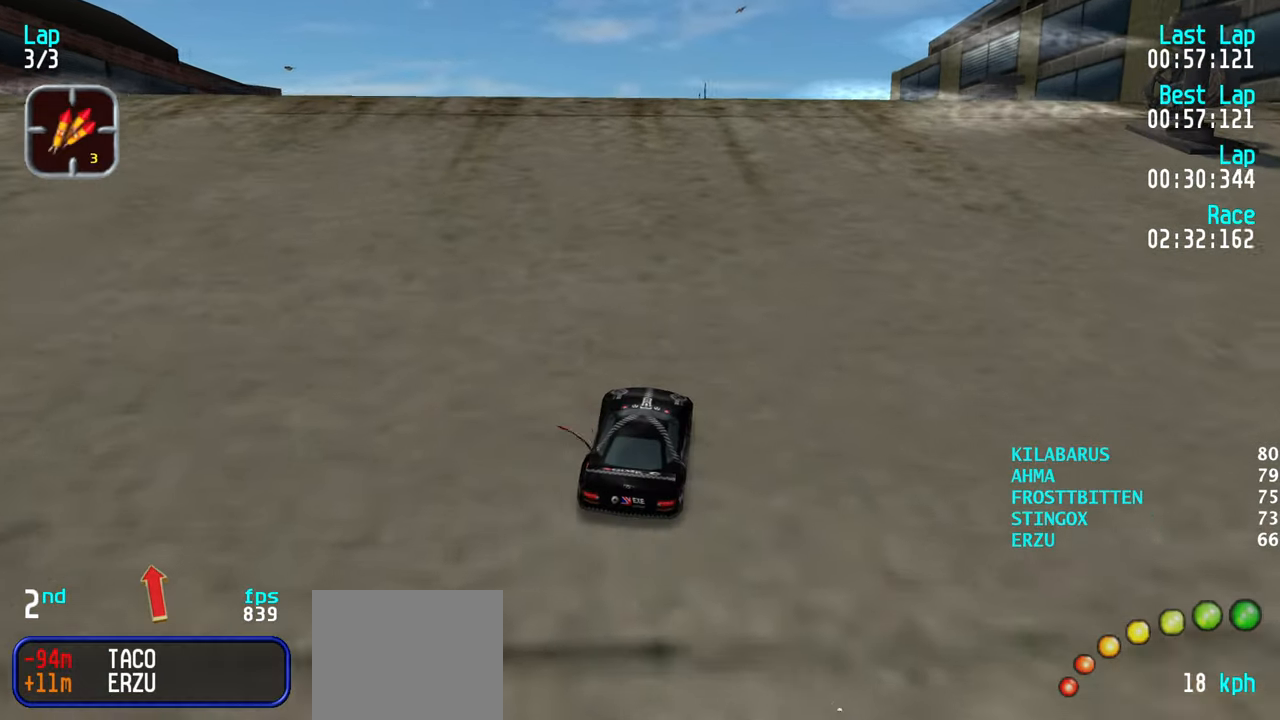
{"keys": ["up"], "events": [[16, "left", "down"], [116, "left", "up"], [150, "left", "down"], [300, "left", "up"], [350, "left", "down"], [433, "left", "up"]]}
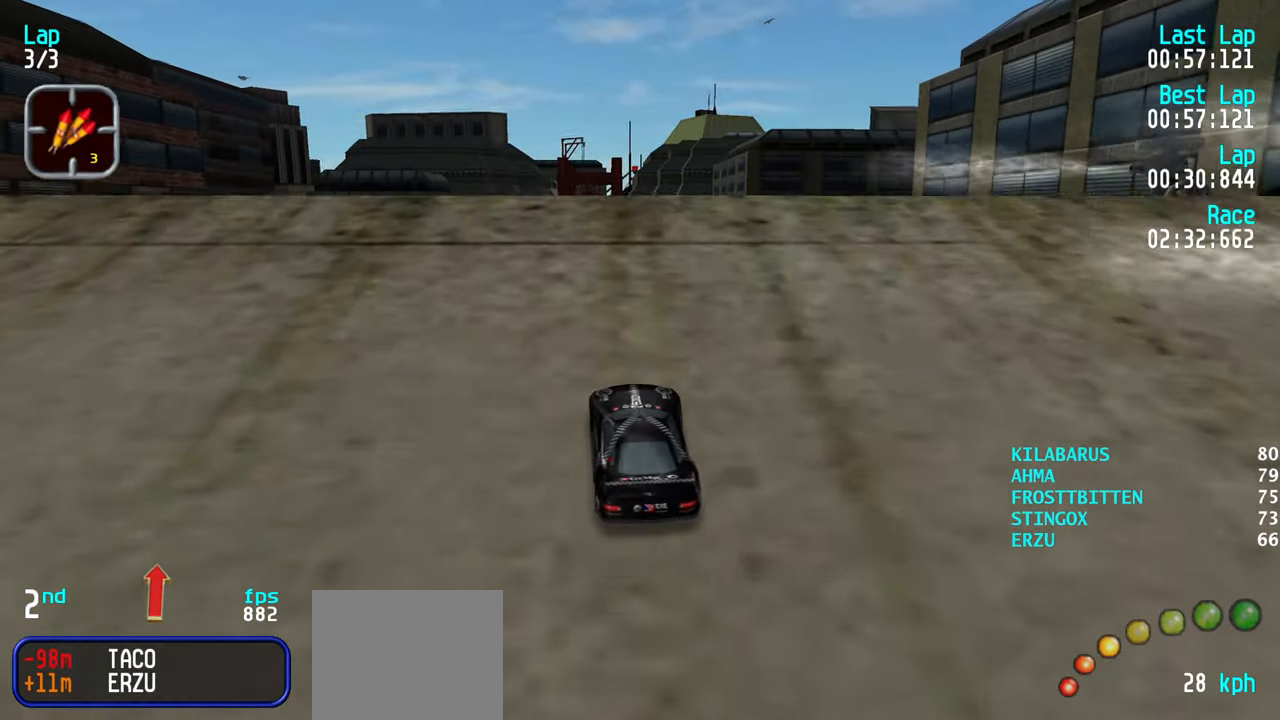
{"keys": ["up"], "events": [[33, "left", "down"], [83, "left", "up"]]}
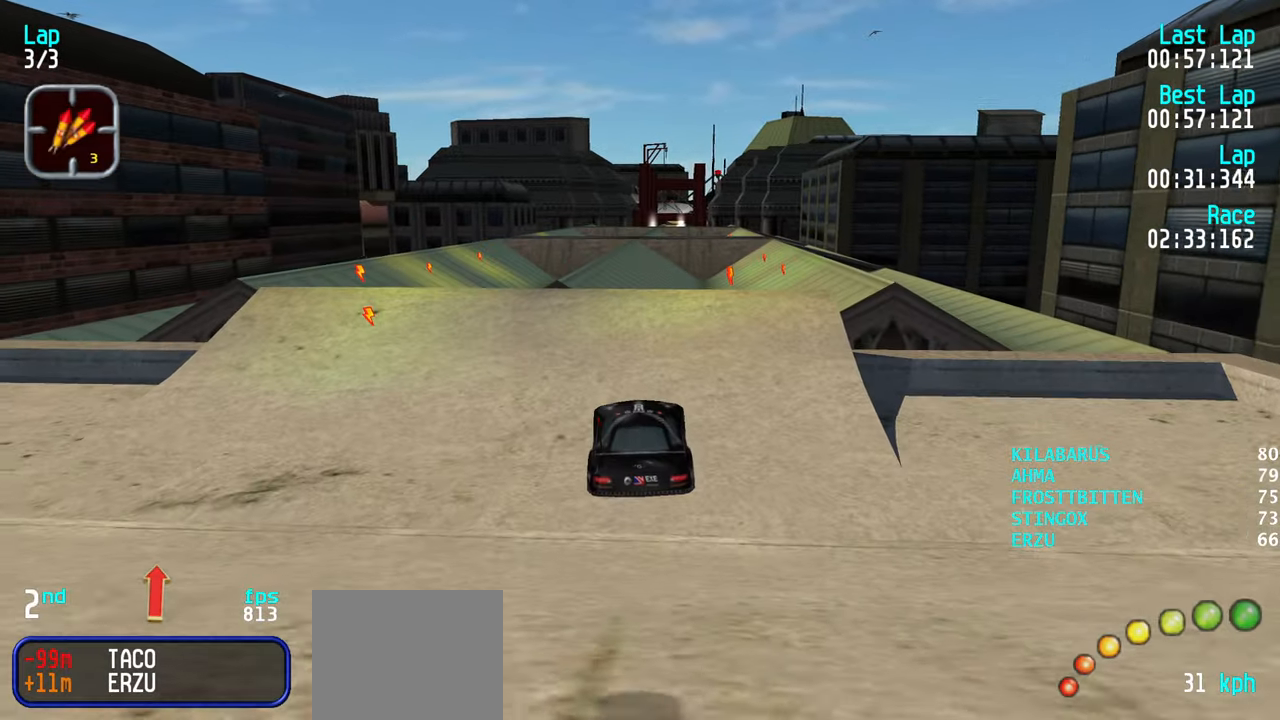
{"keys": ["up"], "events": []}
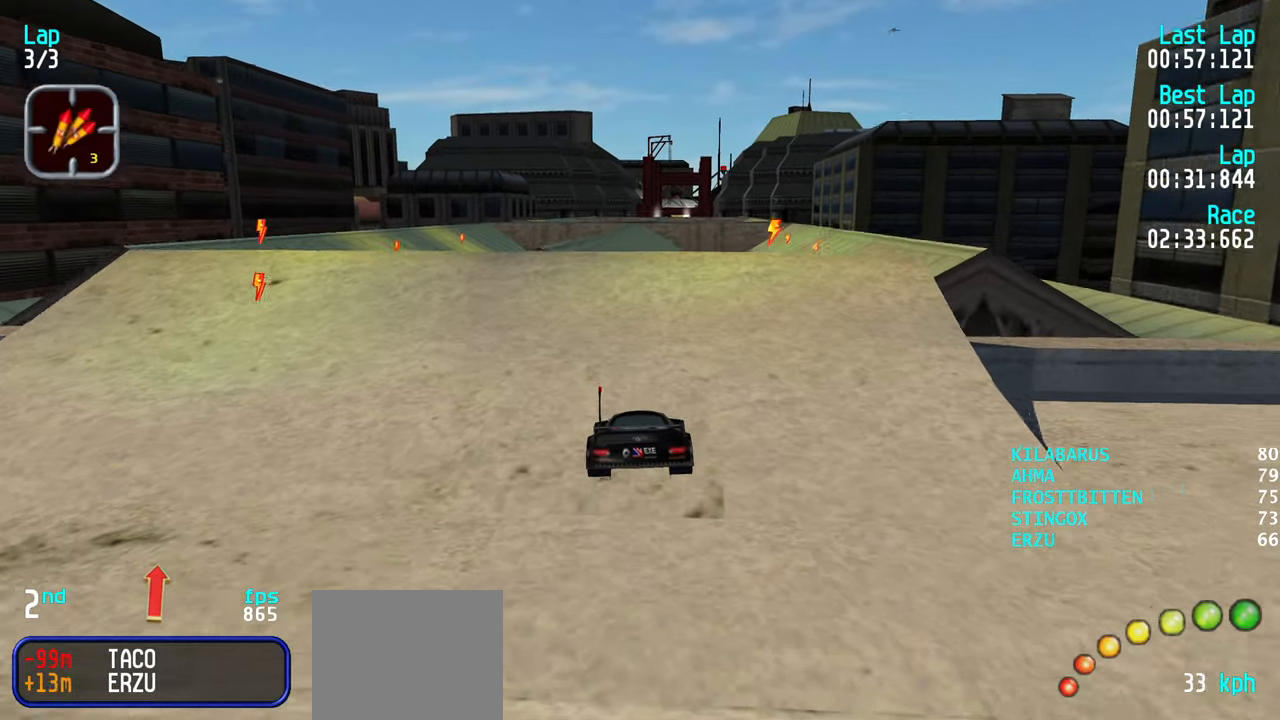
{"keys": ["left", "up"], "events": [[483, "left", "down"]]}
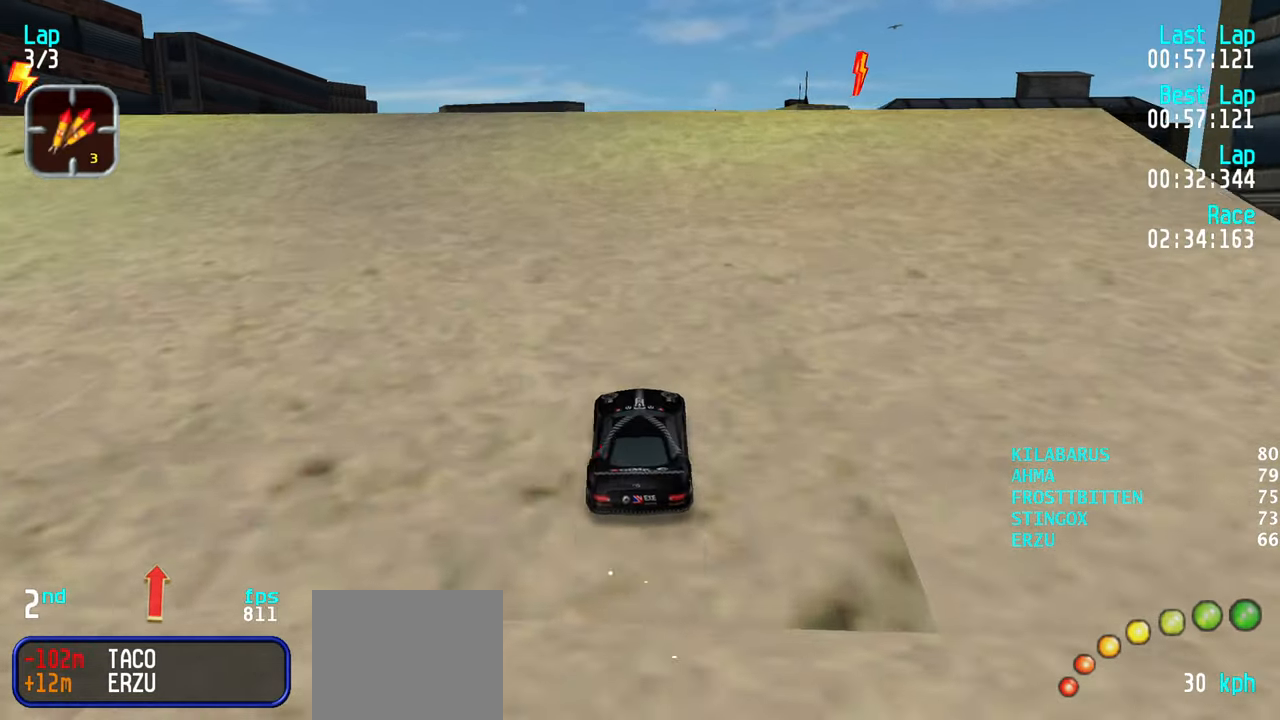
{"keys": ["up"], "events": [[83, "left", "up"], [166, "right", "down"], [266, "right", "up"], [366, "right", "down"], [416, "right", "up"]]}
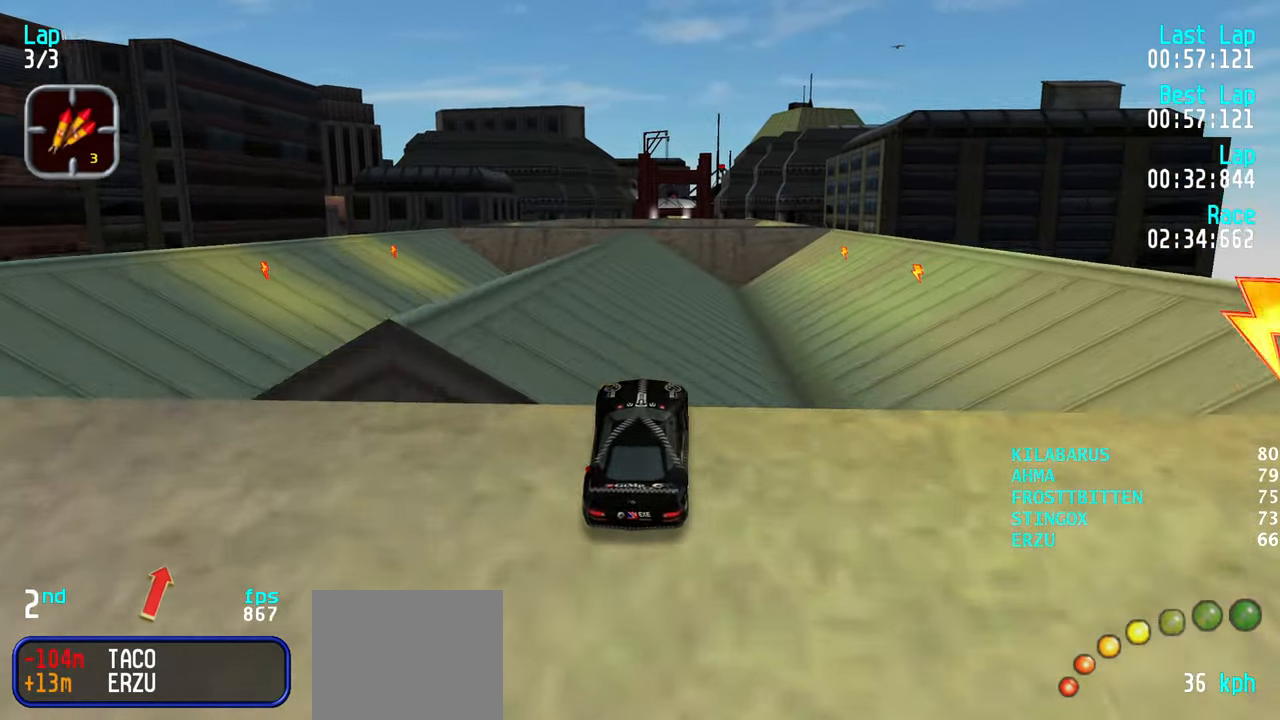
{"keys": ["up"], "events": []}
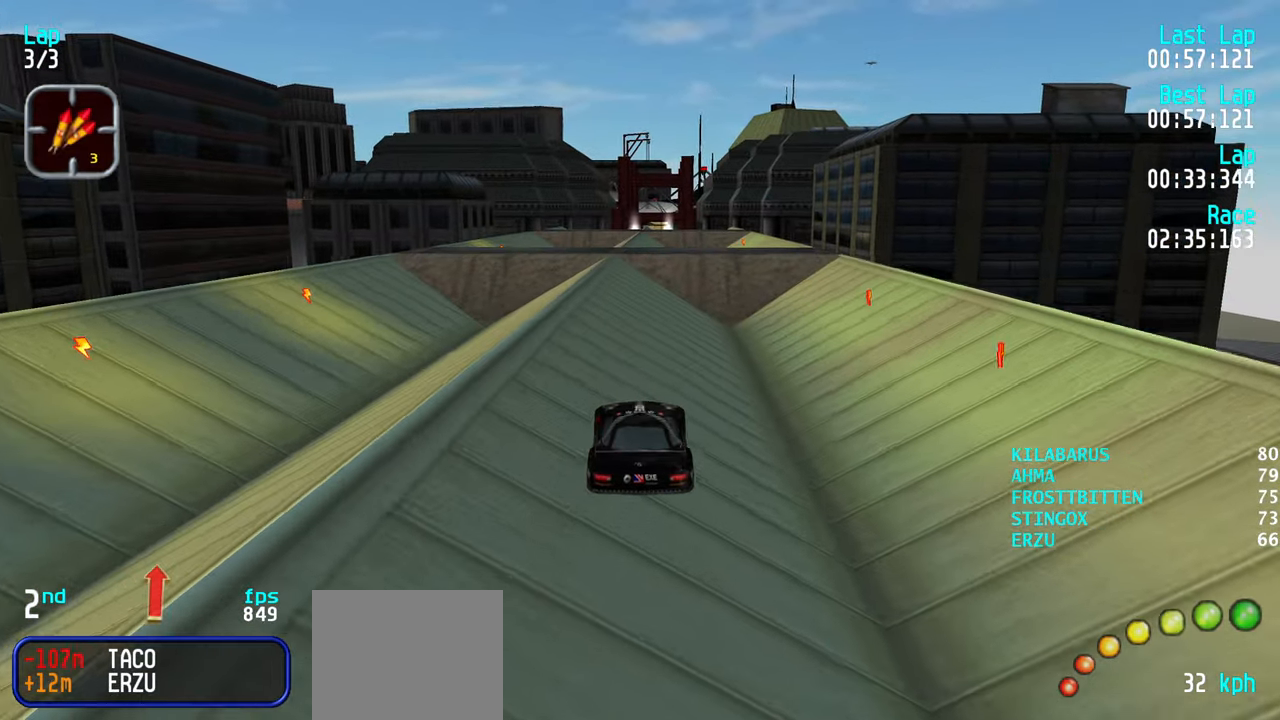
{"keys": ["up"], "events": []}
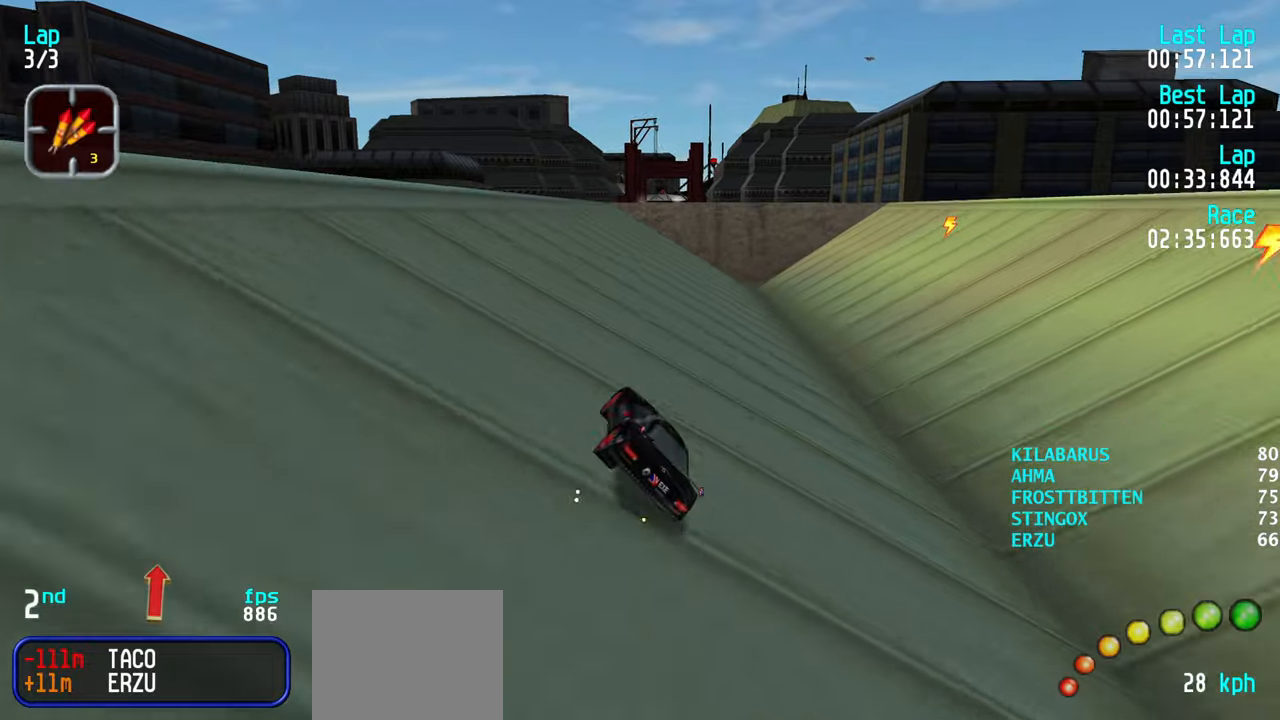
{"keys": ["up"], "events": [[367, "right", "down"], [450, "right", "up"]]}
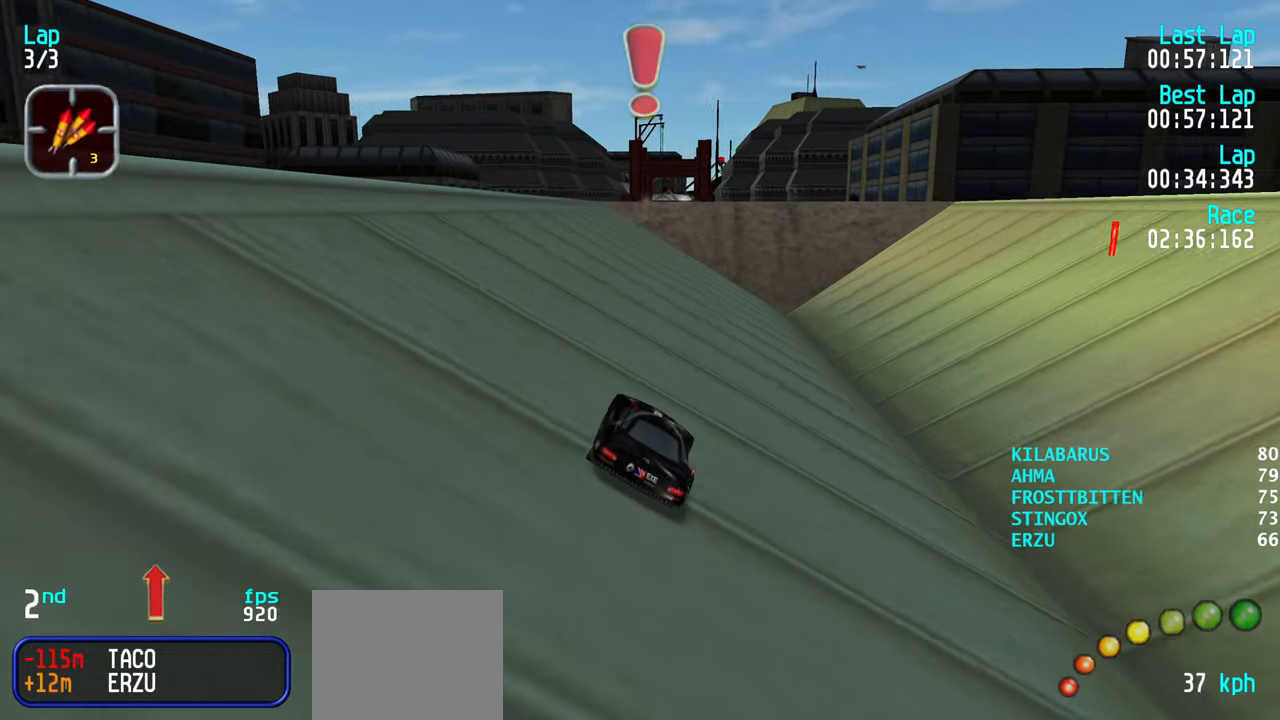
{"keys": ["left", "up"], "events": [[133, "left", "down"], [183, "left", "up"], [283, "left", "down"], [383, "left", "up"], [433, "left", "down"]]}
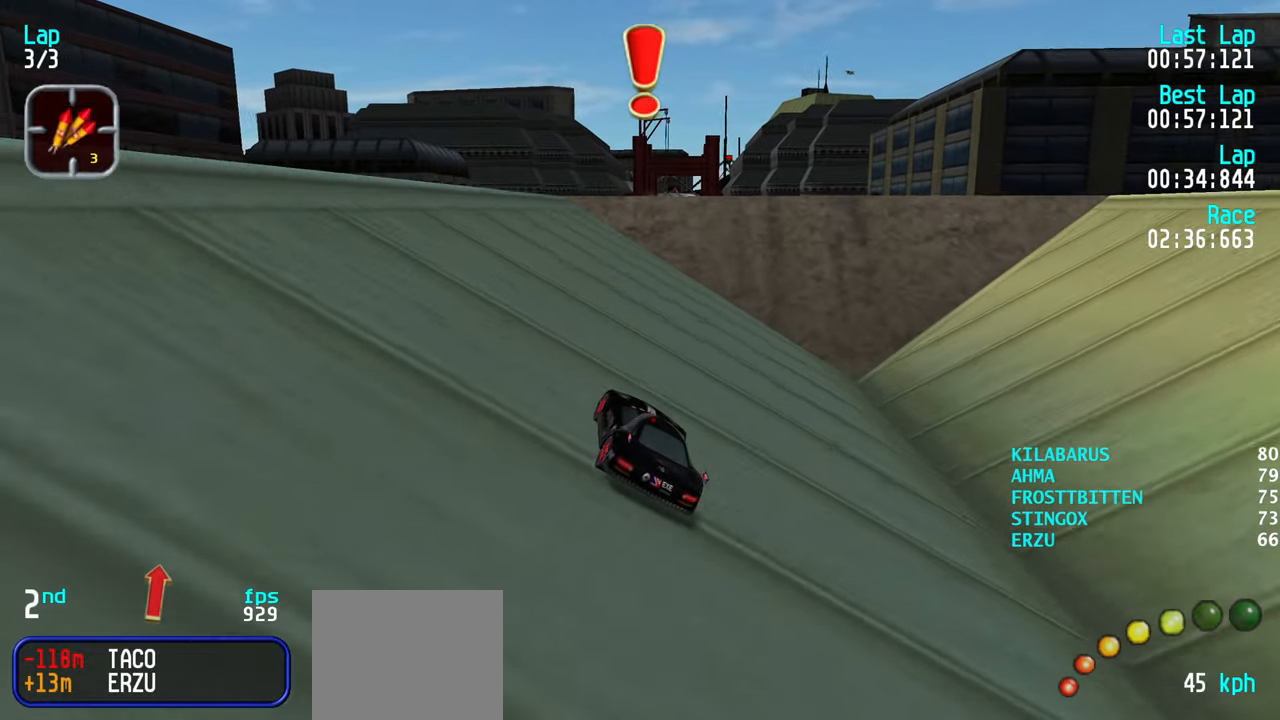
{"keys": ["left", "up"], "events": [[67, "left", "up"], [117, "left", "down"], [217, "left", "up"], [300, "left", "down"], [400, "left", "up"], [483, "left", "down"]]}
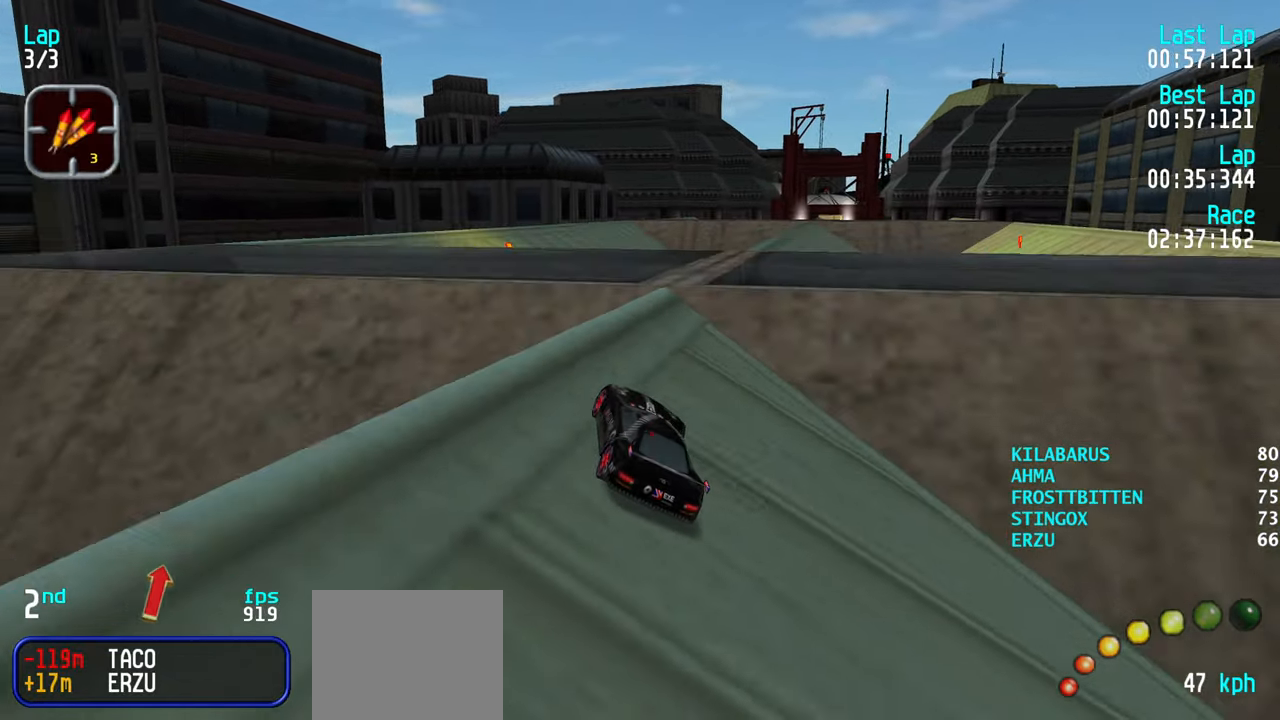
{"keys": ["up"], "events": [[33, "left", "up"]]}
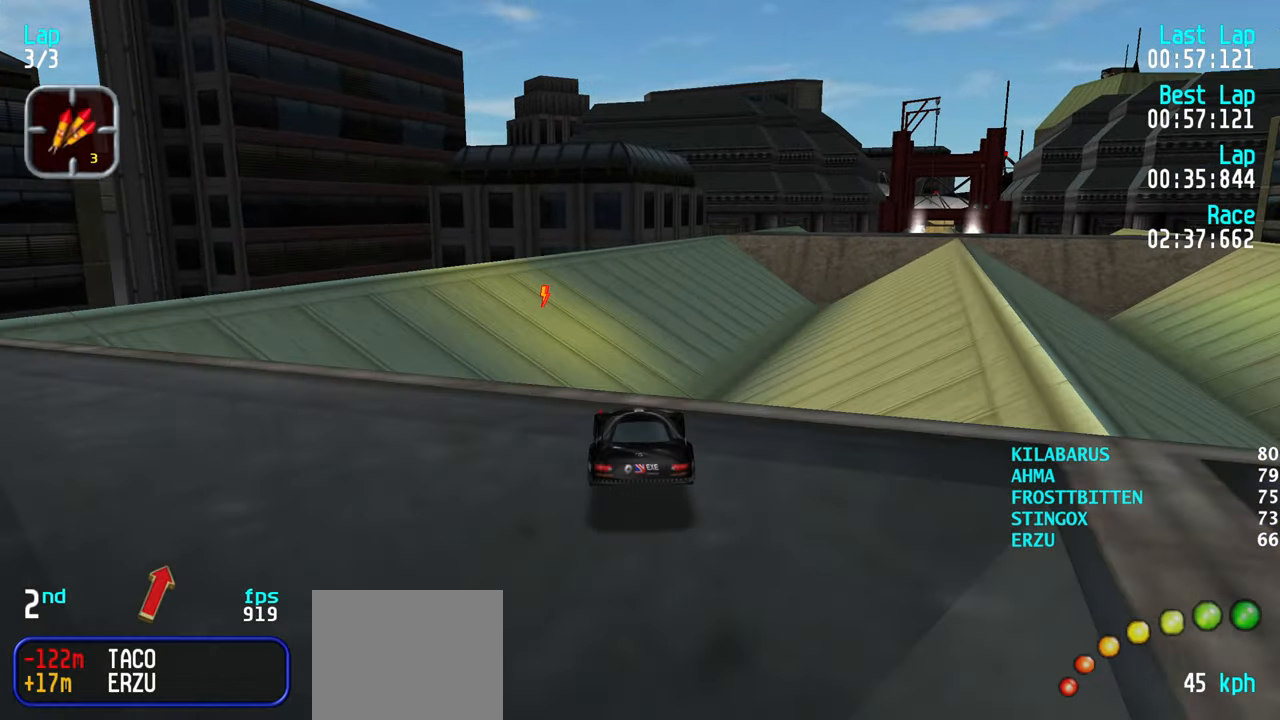
{"keys": ["up"], "events": []}
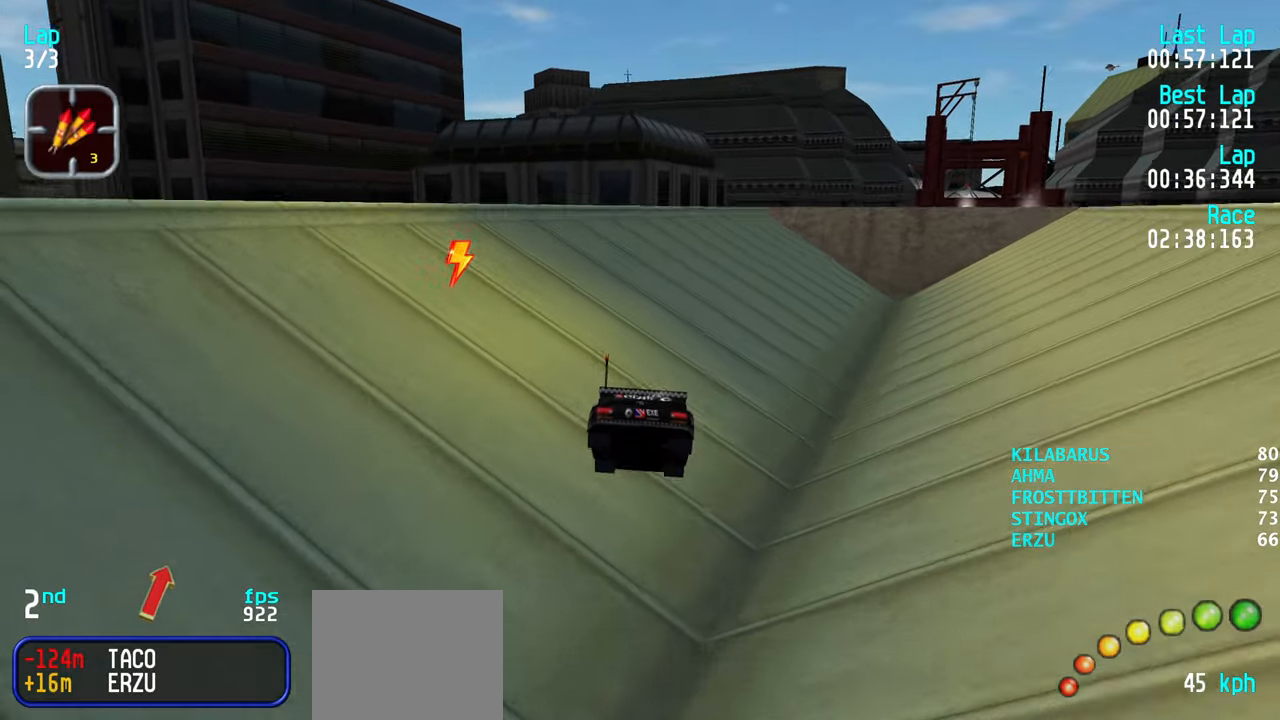
{"keys": ["up"], "events": [[400, "left", "down"], [483, "left", "up"]]}
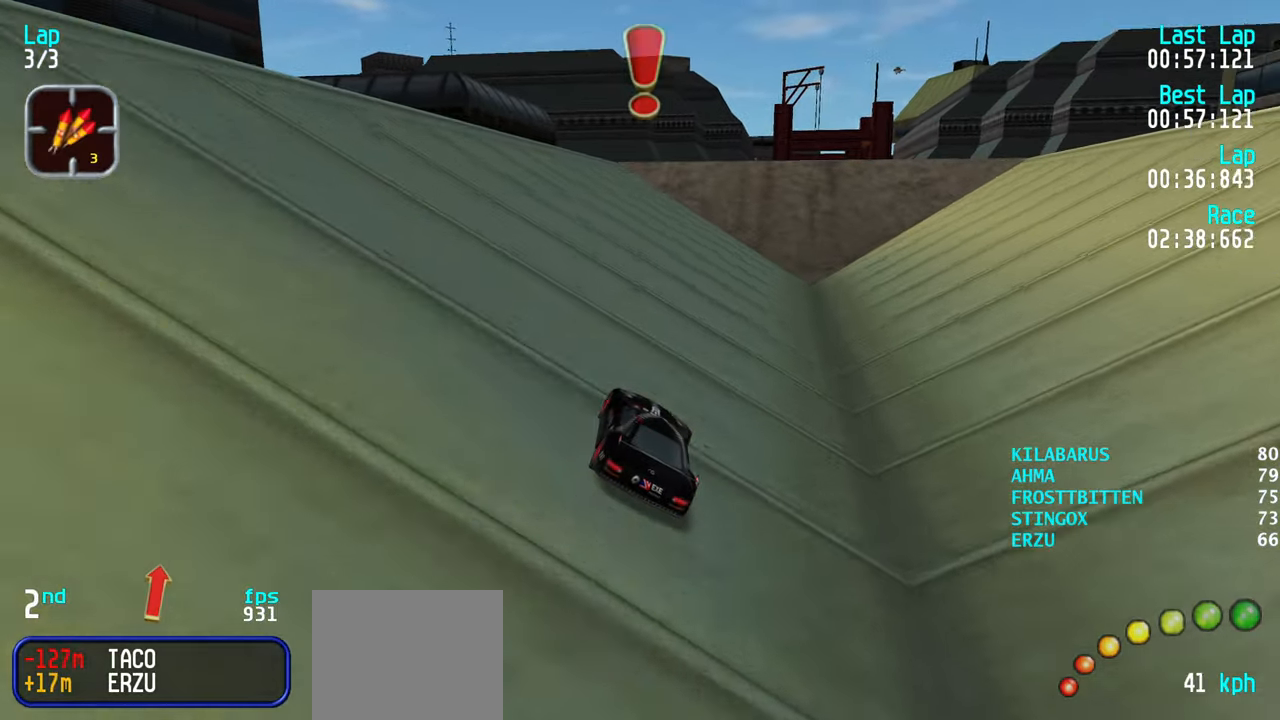
{"keys": ["left", "up"], "events": [[83, "left", "down"], [167, "left", "up"], [267, "left", "down"], [317, "left", "up"], [500, "left", "down"]]}
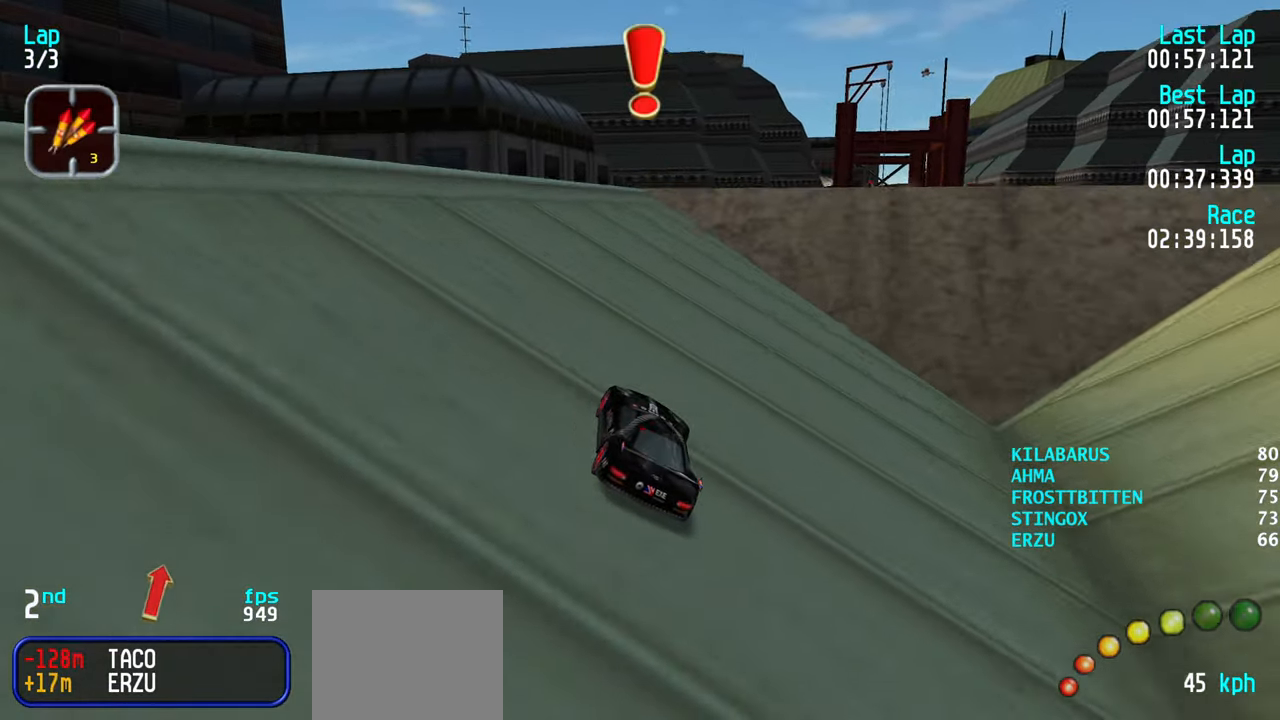
{"keys": ["up"], "events": [[100, "left", "up"], [183, "left", "down"], [233, "left", "up"]]}
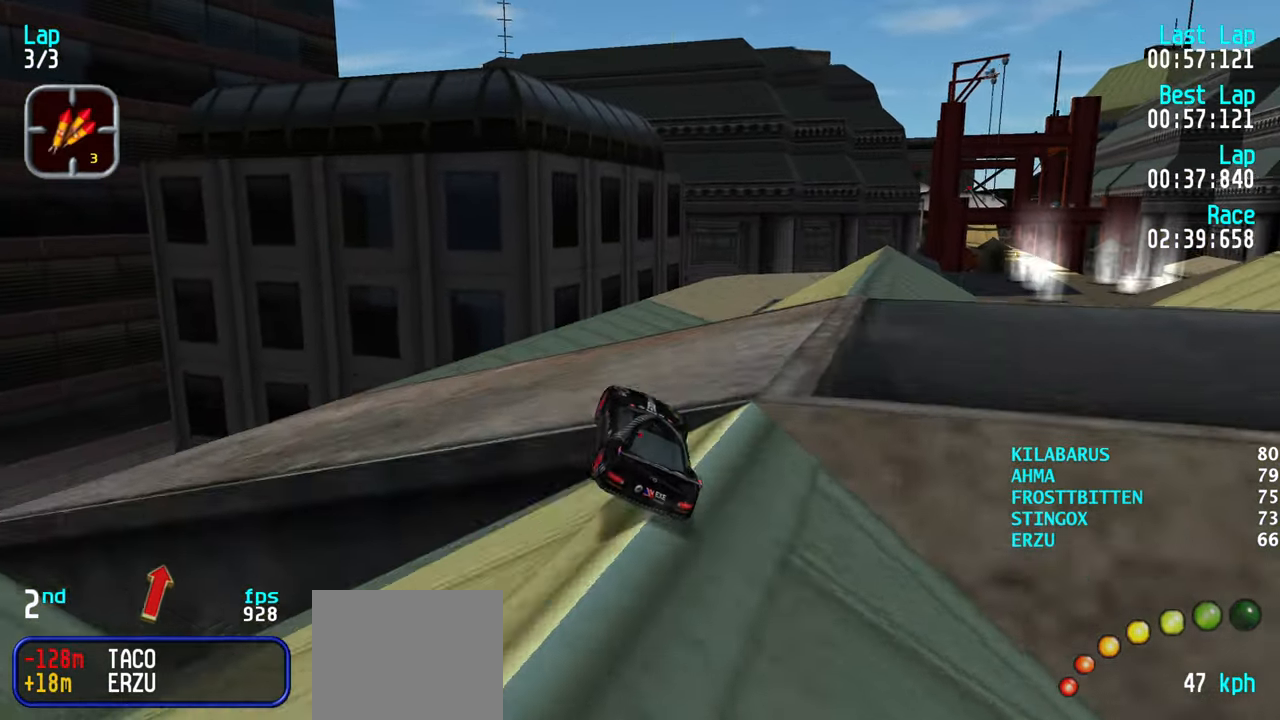
{"keys": ["up"], "events": []}
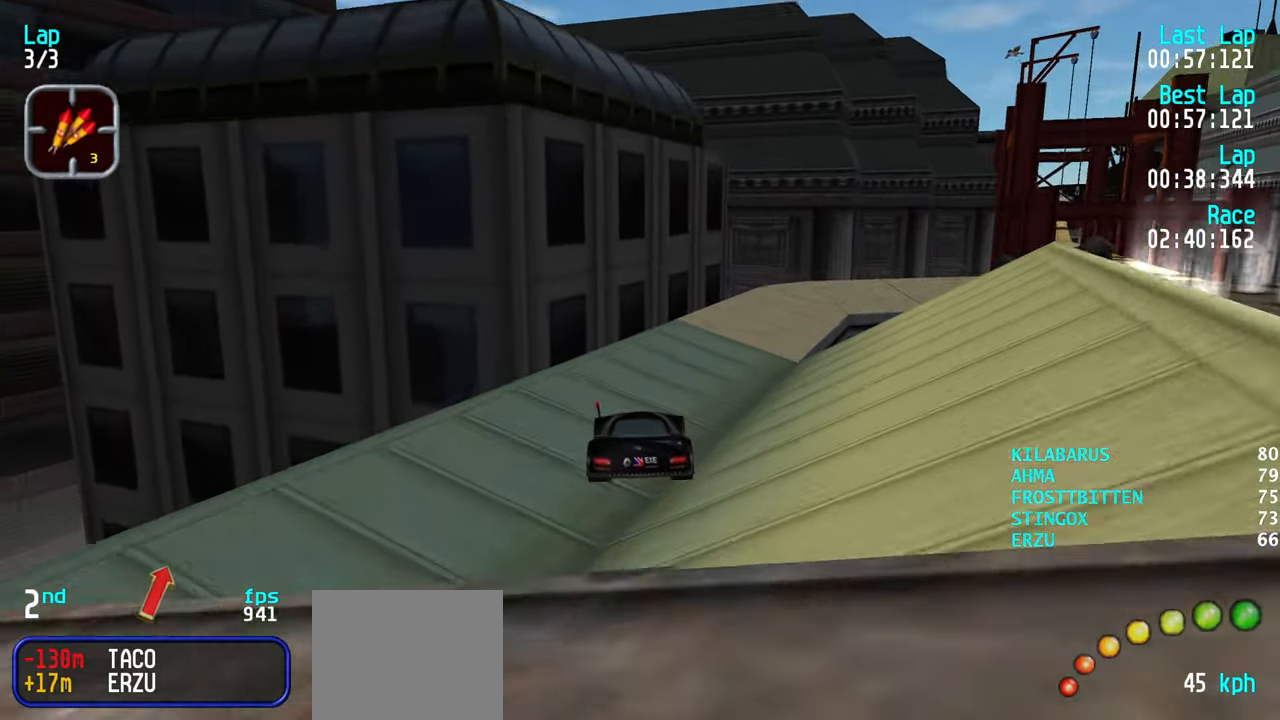
{"keys": ["up"], "events": [[83, "up", "up"], [367, "up", "down"]]}
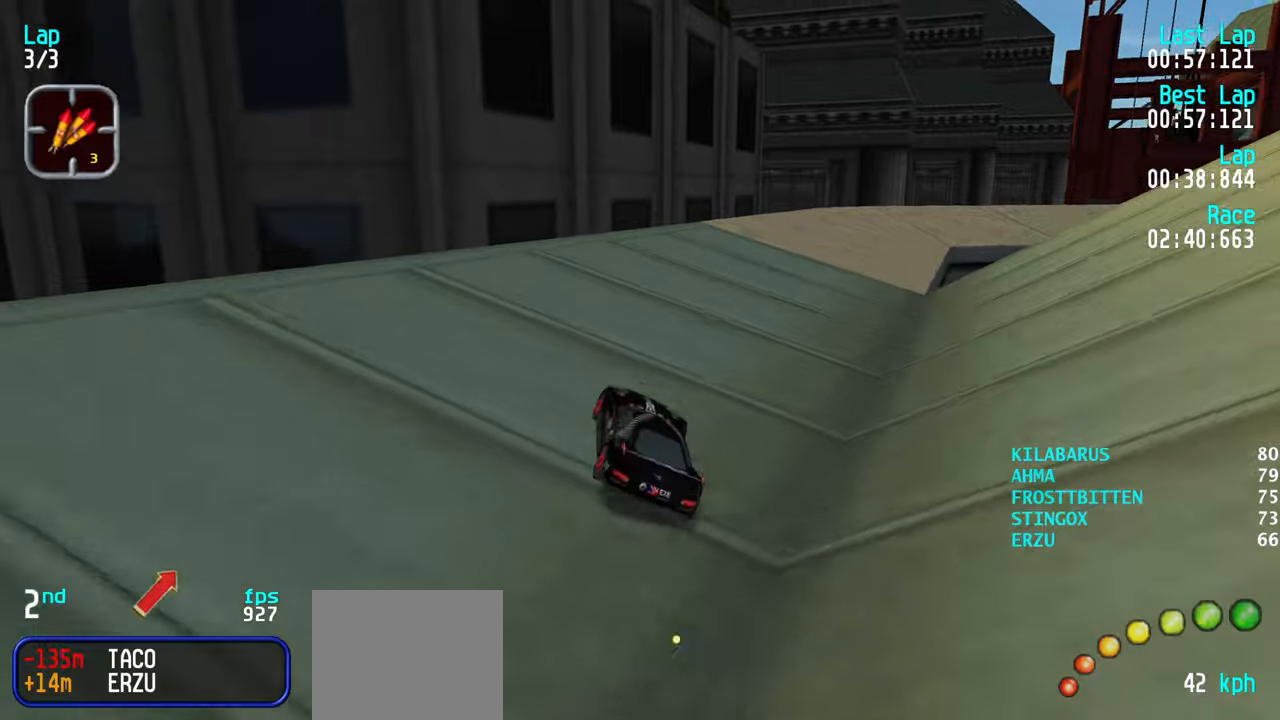
{"keys": ["right", "up"], "events": [[17, "right", "down"], [150, "up", "up"], [234, "up", "down"]]}
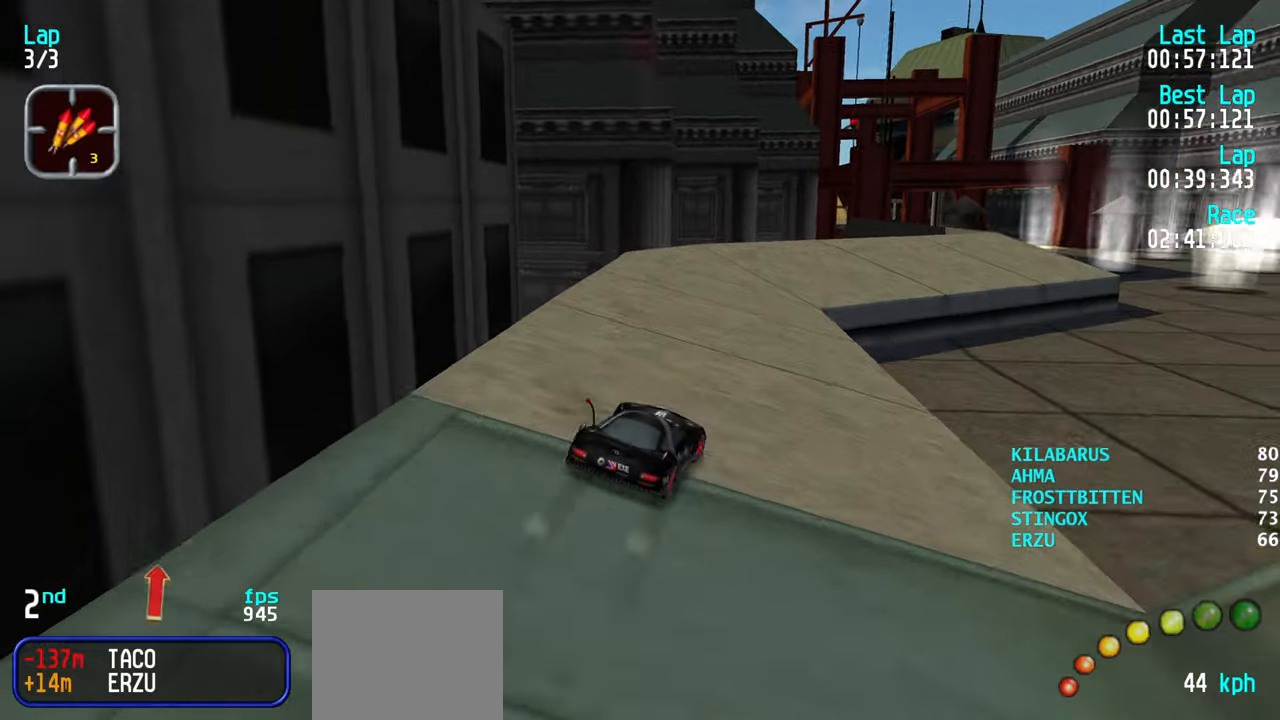
{"keys": ["up"], "events": [[67, "up", "up"], [167, "up", "down"], [250, "right", "up"], [300, "right", "down"], [384, "right", "up"]]}
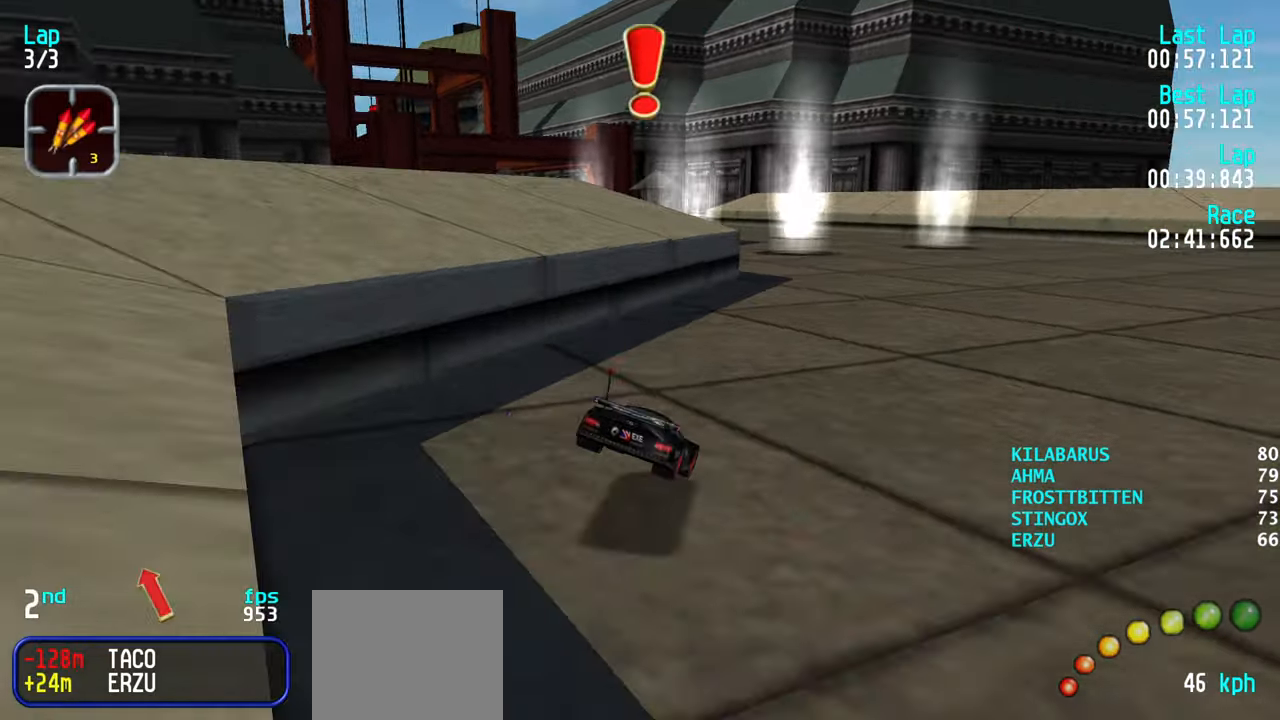
{"keys": ["left", "up"], "events": [[267, "left", "down"], [400, "left", "up"], [450, "left", "down"]]}
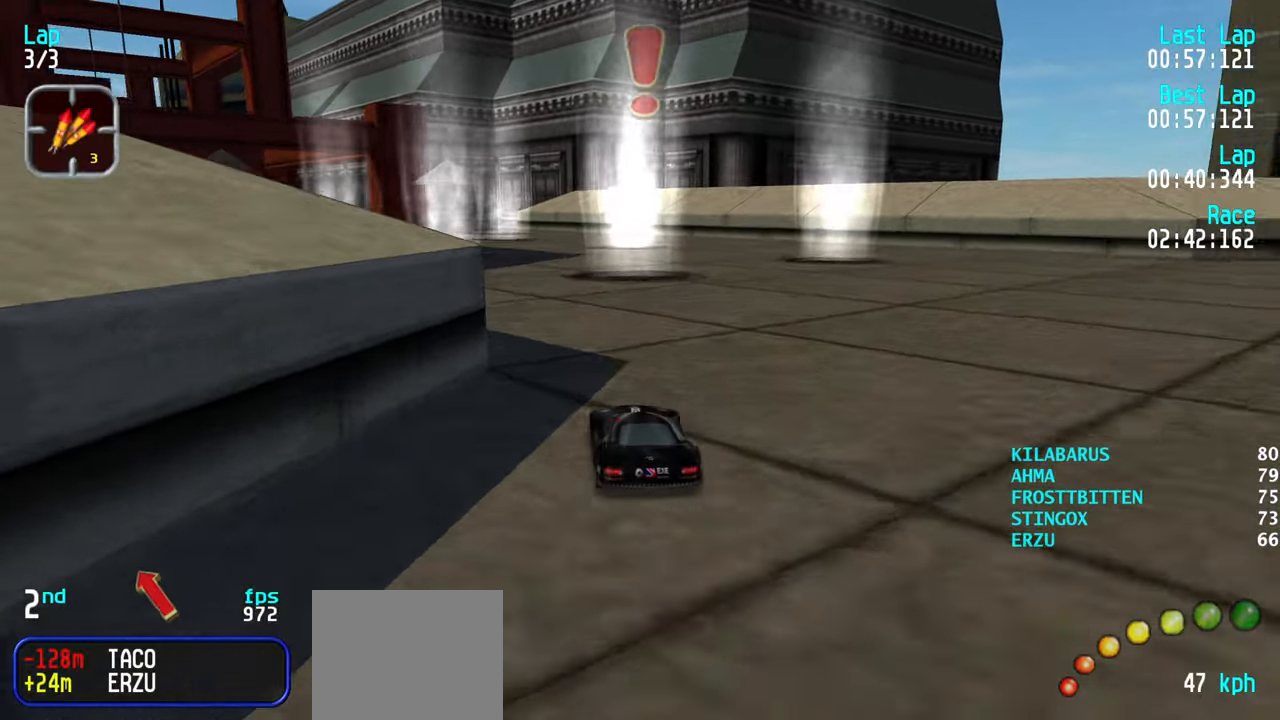
{"keys": ["up"], "events": [[50, "left", "up"], [234, "right", "down"], [284, "right", "up"], [434, "left", "down"], [484, "left", "up"]]}
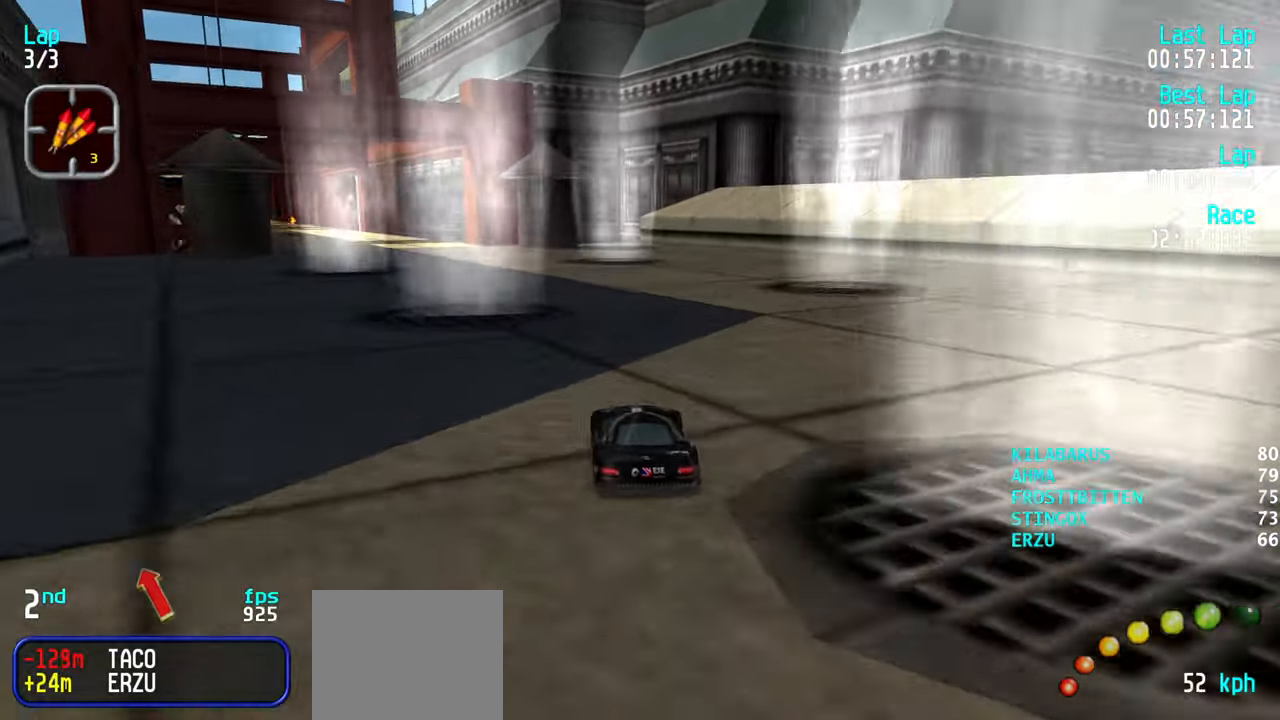
{"keys": ["up"], "events": [[67, "left", "down"], [167, "left", "up"], [250, "left", "down"], [350, "left", "up"], [434, "left", "down"], [484, "left", "up"]]}
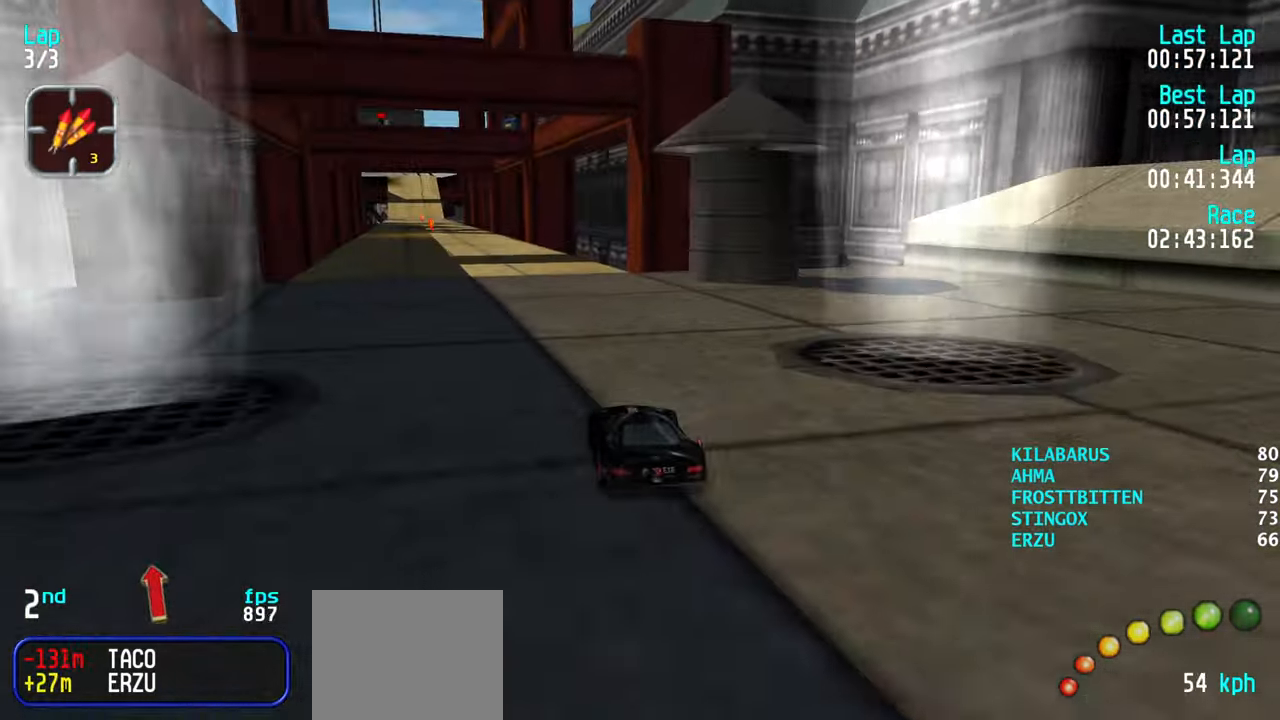
{"keys": ["up"], "events": [[84, "left", "down"], [134, "left", "up"], [234, "left", "down"], [267, "left", "up"]]}
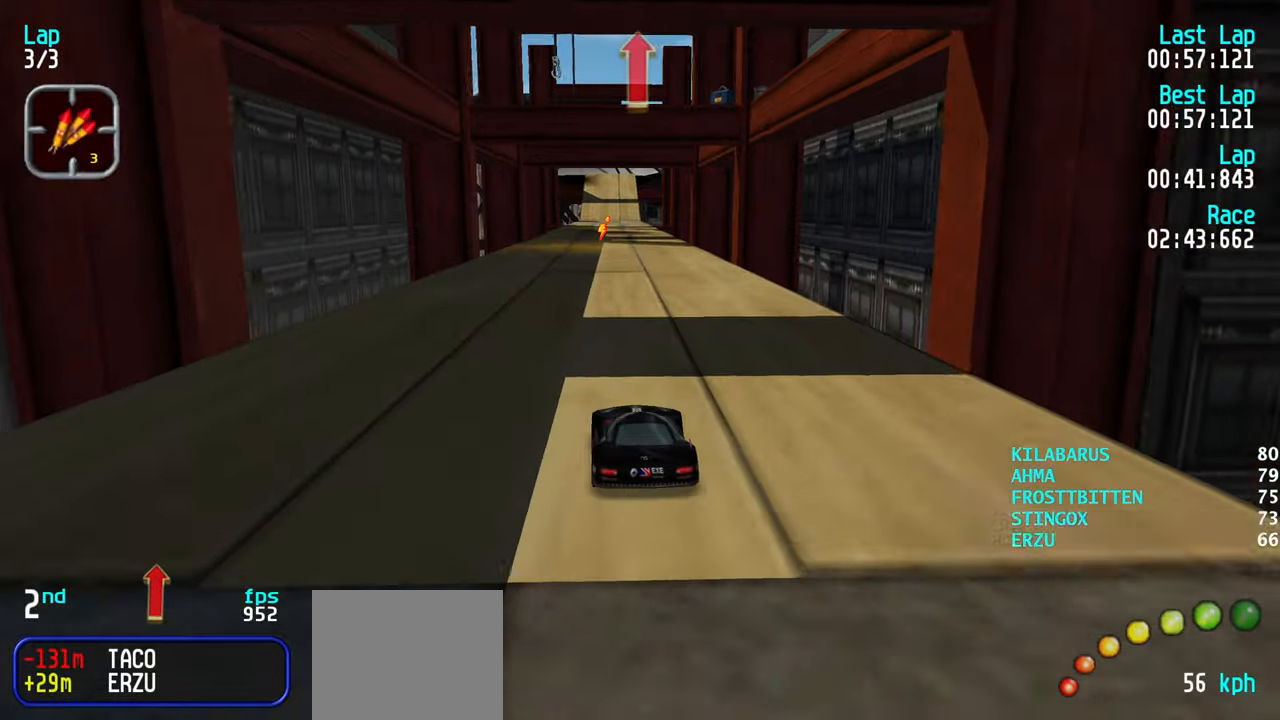
{"keys": ["up"], "events": []}
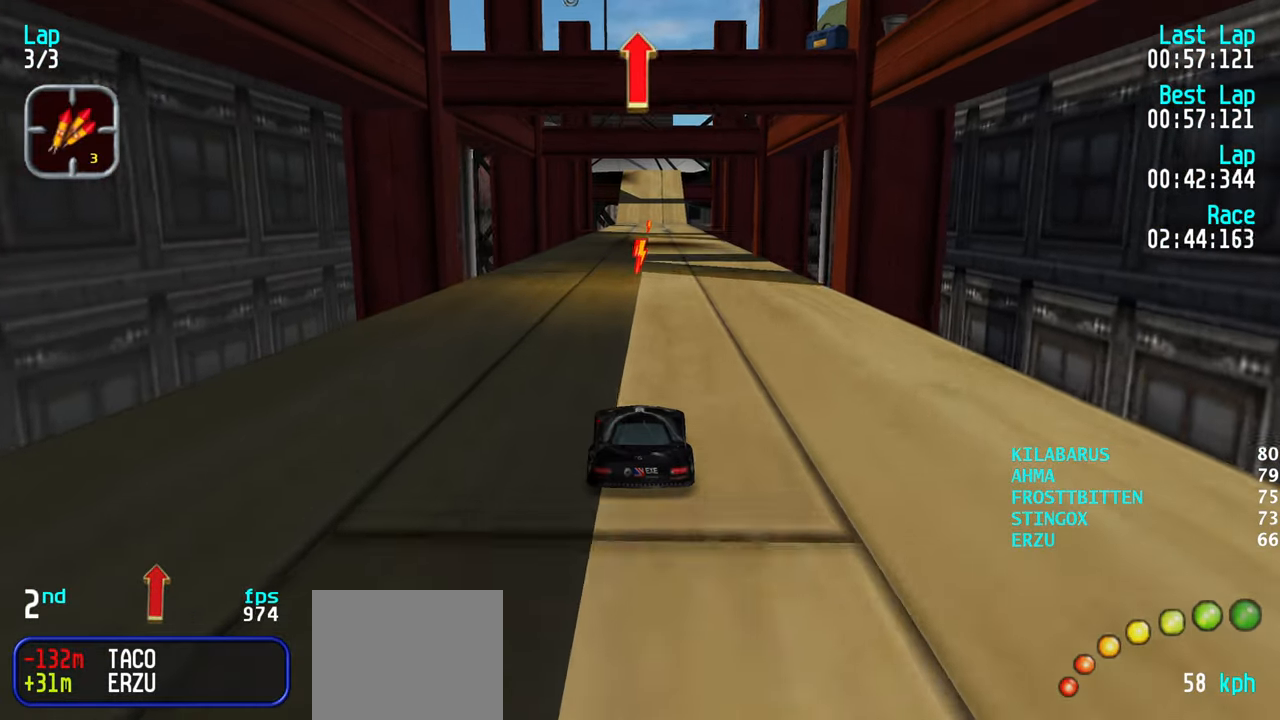
{"keys": ["up"], "events": [[200, "right", "down"], [250, "right", "up"]]}
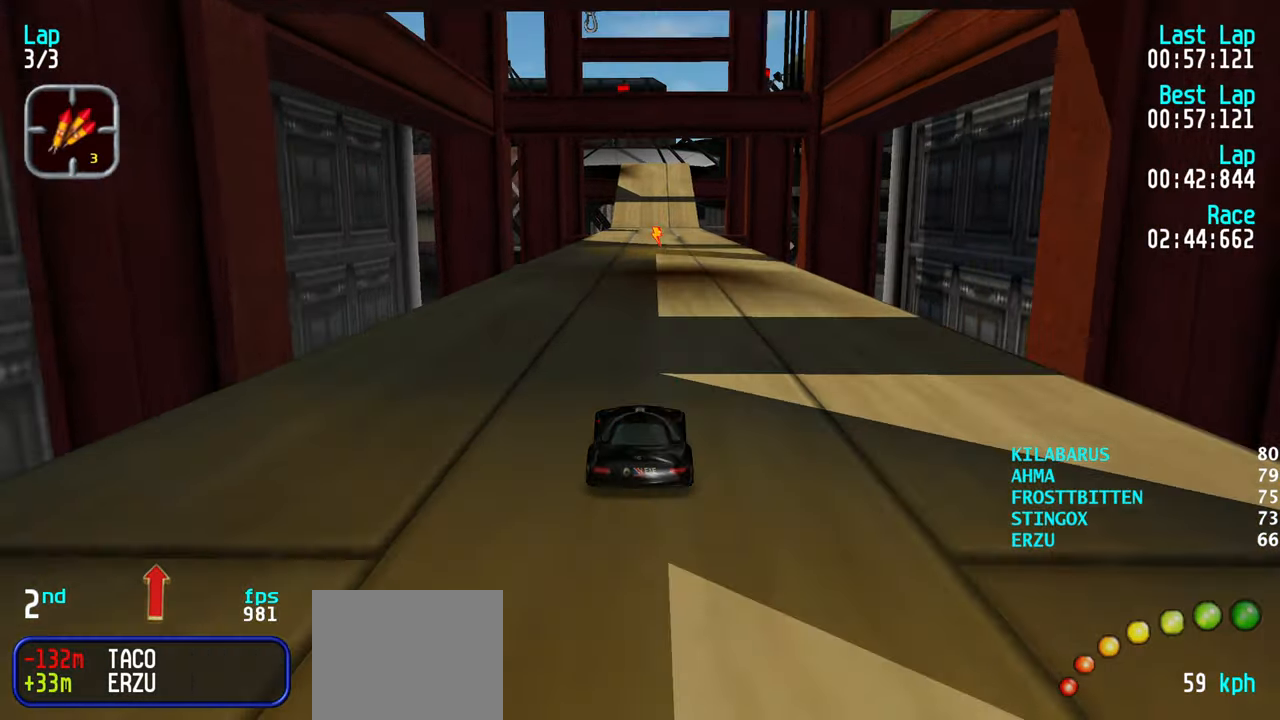
{"keys": ["right", "up"], "events": [[500, "right", "down"]]}